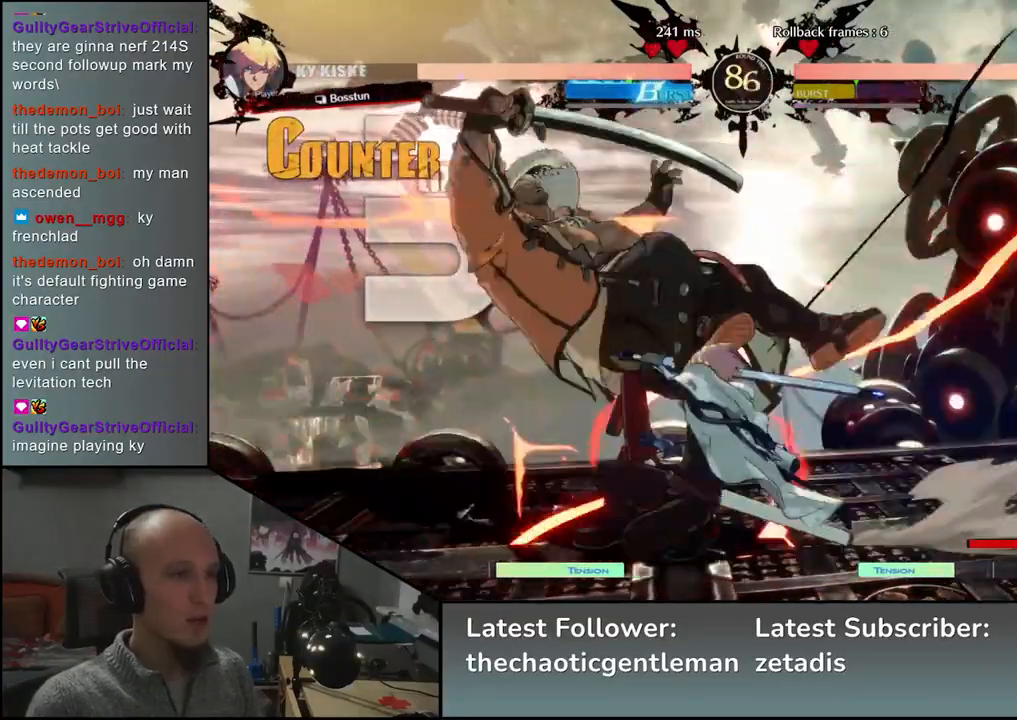
Gameplay with a controller (arcade stick); each line is a JSON object with the inputs held at the frame after it. "events" lists button and stick changes between this image and that frame as [ms after this image, input, new state], when the widget could be followed in between. Not read: L3 R3.
{"buttons": [], "left_stick": "down-left", "events": []}
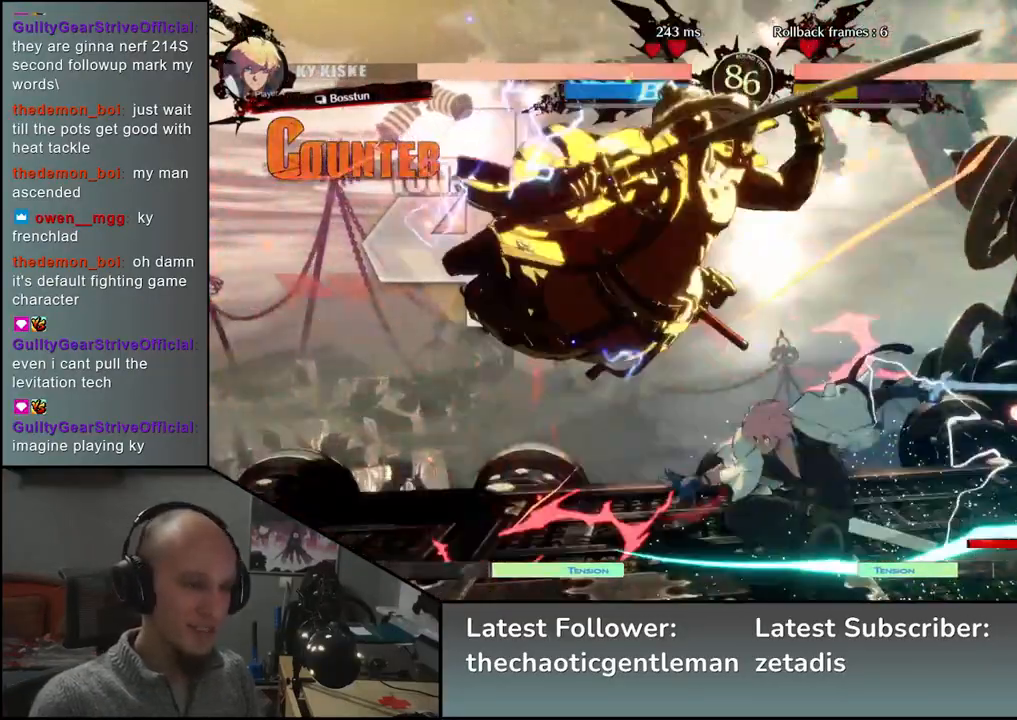
{"buttons": [], "left_stick": "down-left", "events": []}
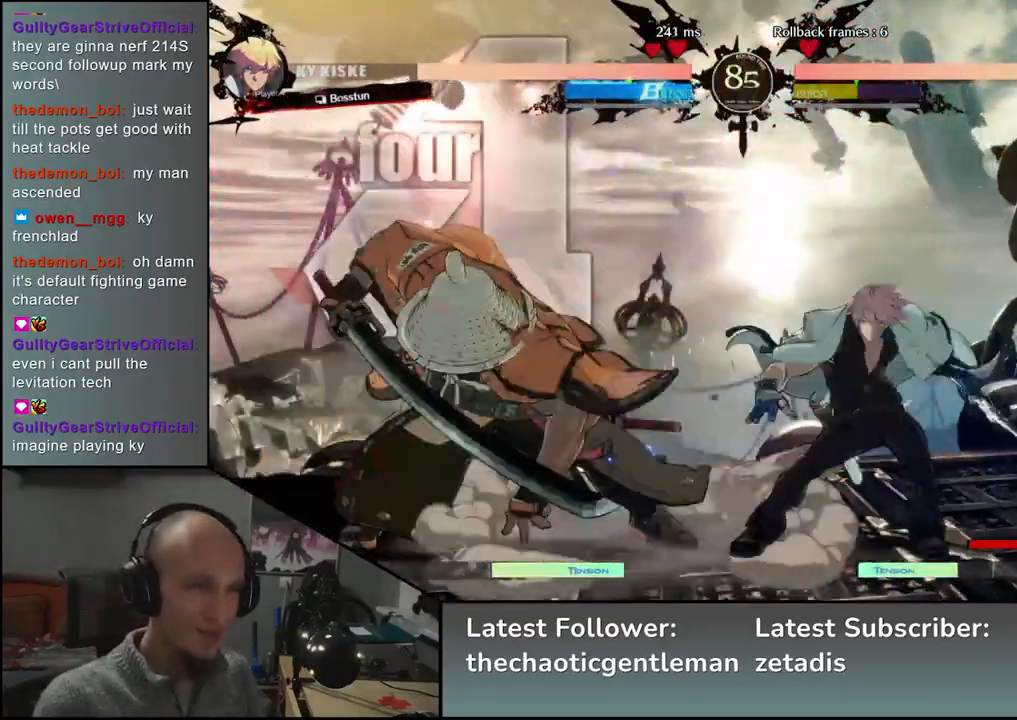
{"buttons": [], "left_stick": "down-left", "events": []}
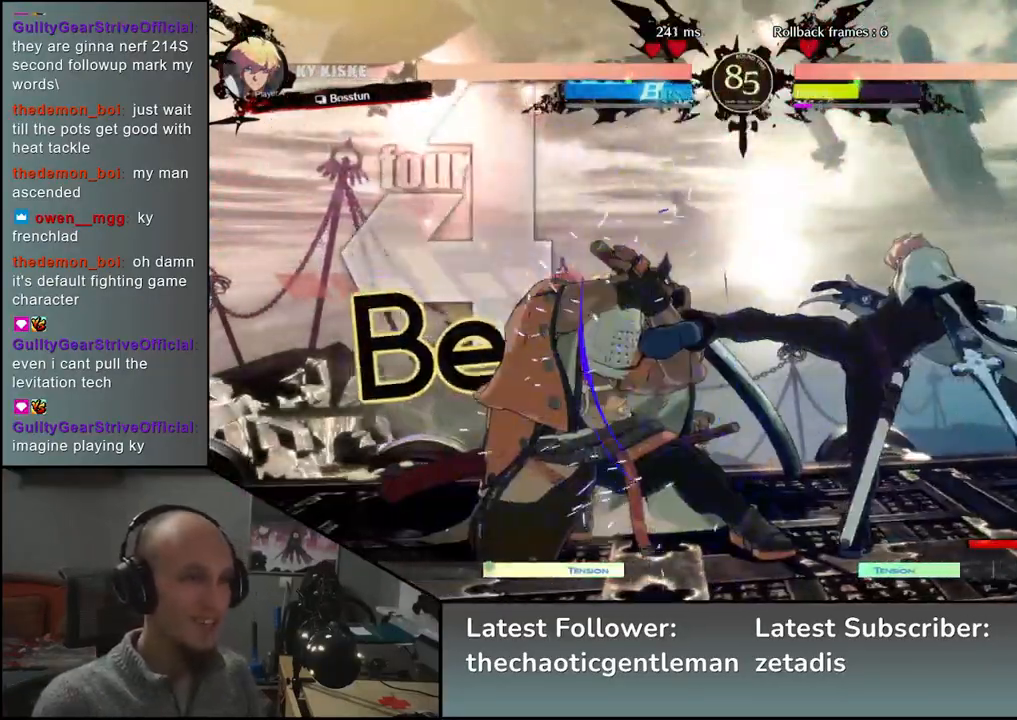
{"buttons": ["TRIANGLE"], "left_stick": "right", "events": [[267, "left_stick", "right"], [283, "TRIANGLE", "down"], [383, "TRIANGLE", "up"], [450, "TRIANGLE", "down"]]}
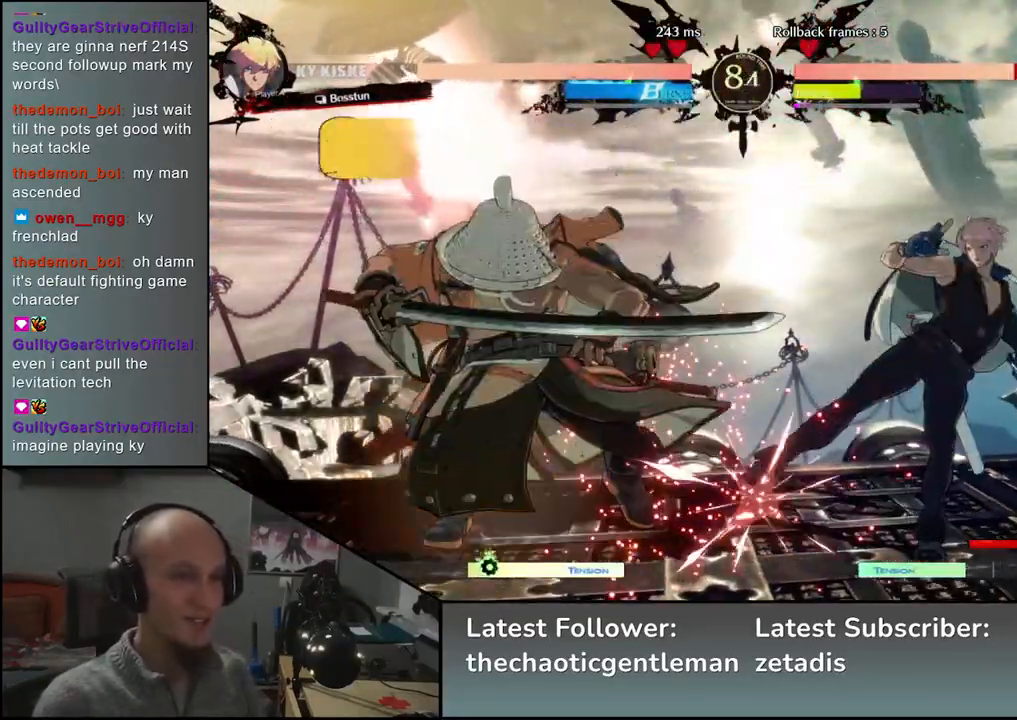
{"buttons": [], "left_stick": "down-left", "events": [[33, "TRIANGLE", "up"], [383, "left_stick", "down-left"]]}
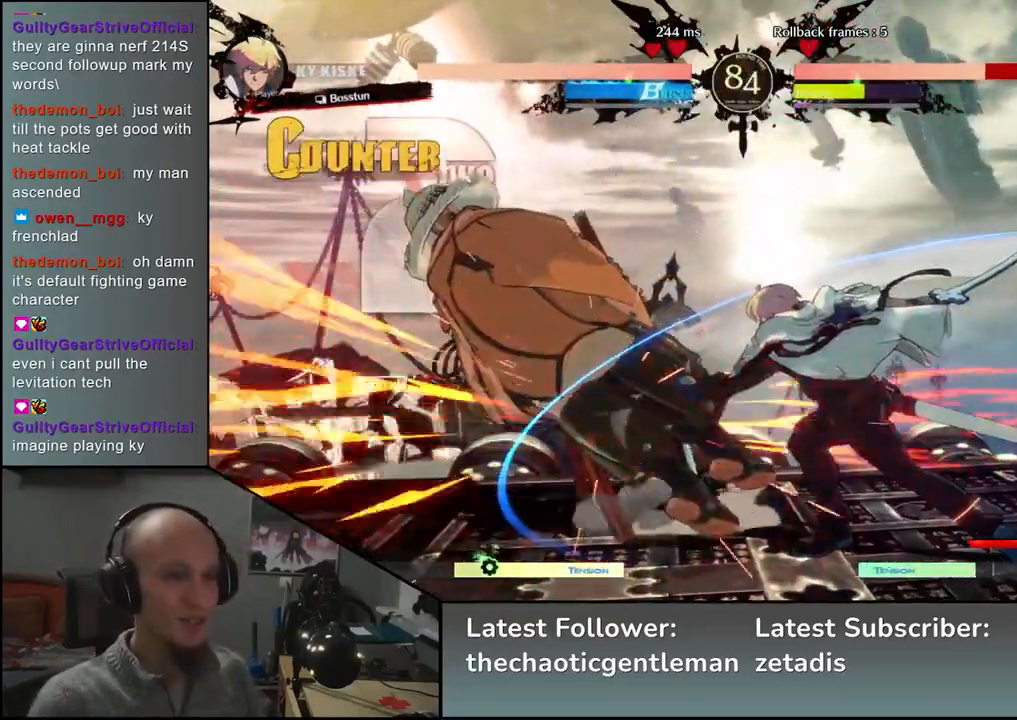
{"buttons": [], "left_stick": "down-left", "events": []}
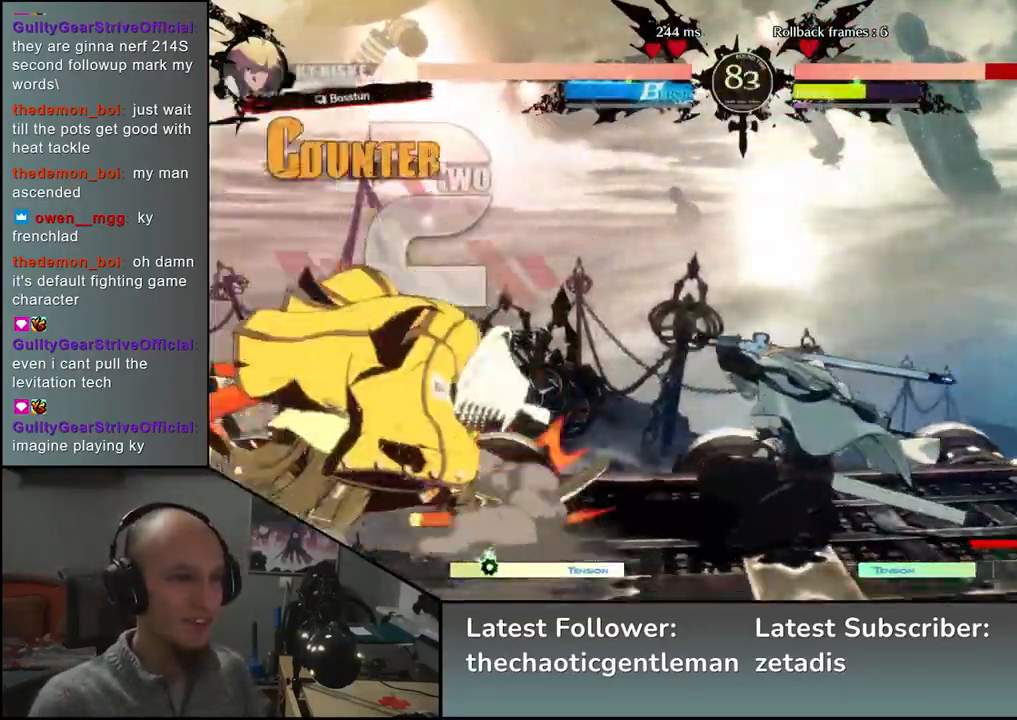
{"buttons": [], "left_stick": "right", "events": [[17, "left_stick", "left"], [317, "left_stick", "right"], [350, "TRIANGLE", "down"], [417, "TRIANGLE", "up"]]}
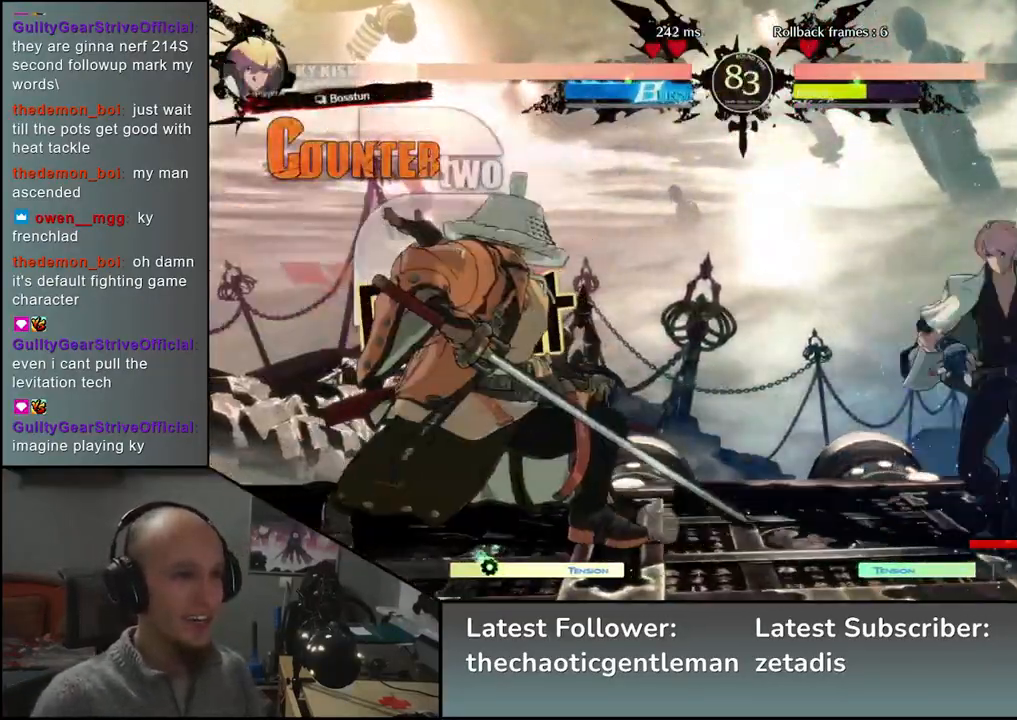
{"buttons": [], "left_stick": "left", "events": [[300, "left_stick", "left"]]}
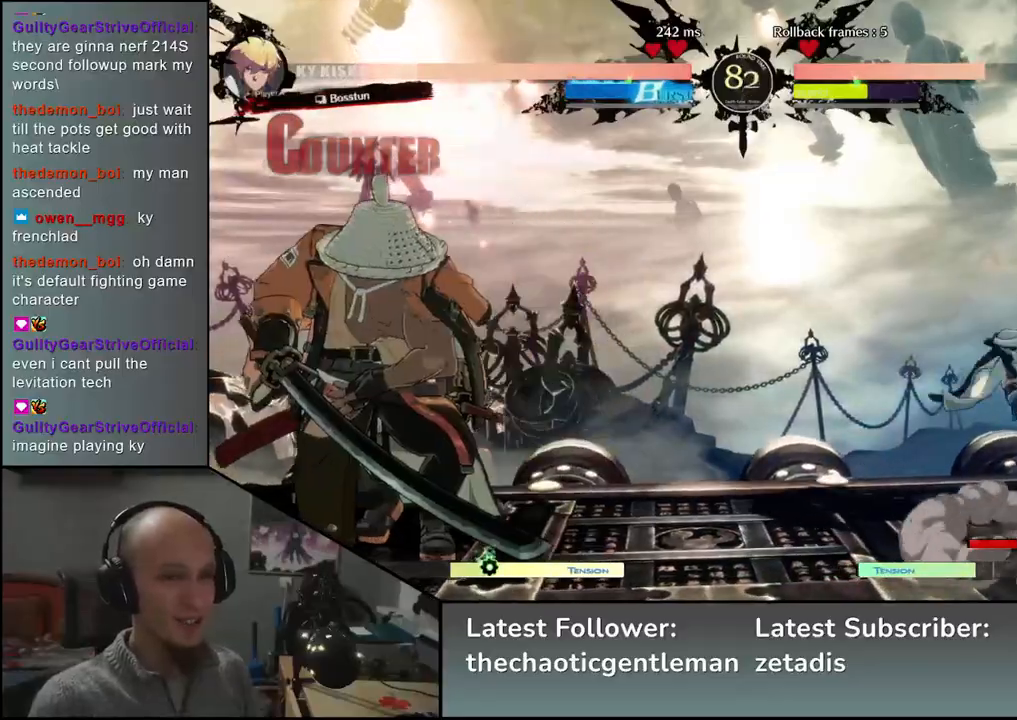
{"buttons": ["R1"], "left_stick": "left", "events": [[350, "left_stick", "down"], [417, "left_stick", "right"], [450, "R1", "down"], [500, "left_stick", "left"]]}
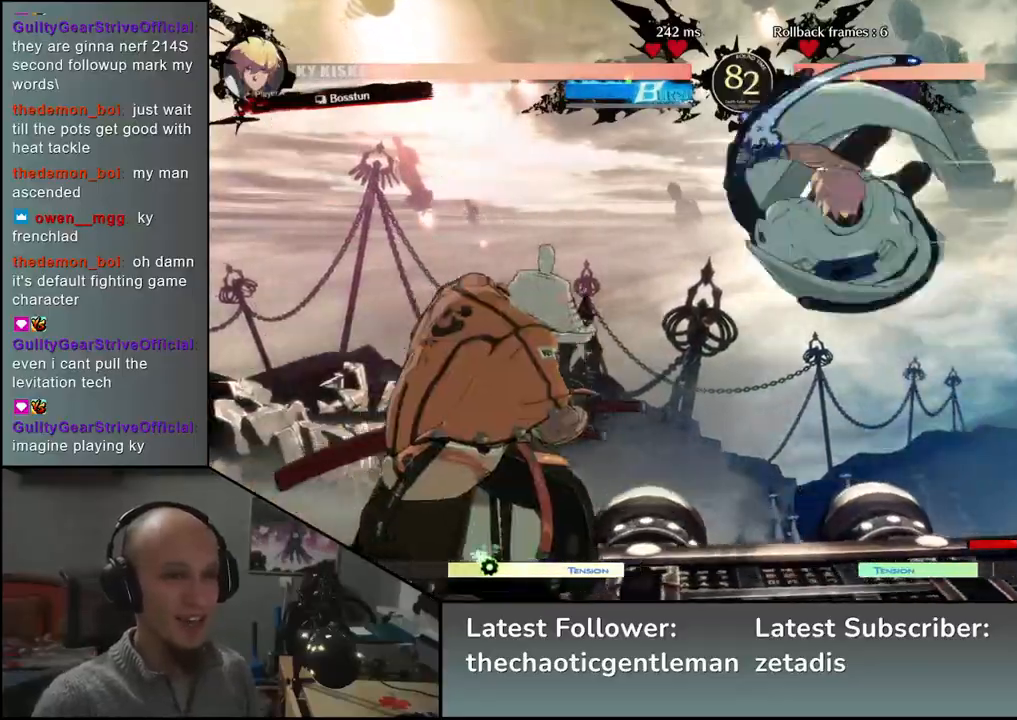
{"buttons": [], "left_stick": "left", "events": [[33, "R1", "up"], [83, "left_stick", "down"], [150, "left_stick", "right"], [167, "CROSS", "down"], [233, "left_stick", "left"], [250, "CROSS", "up"]]}
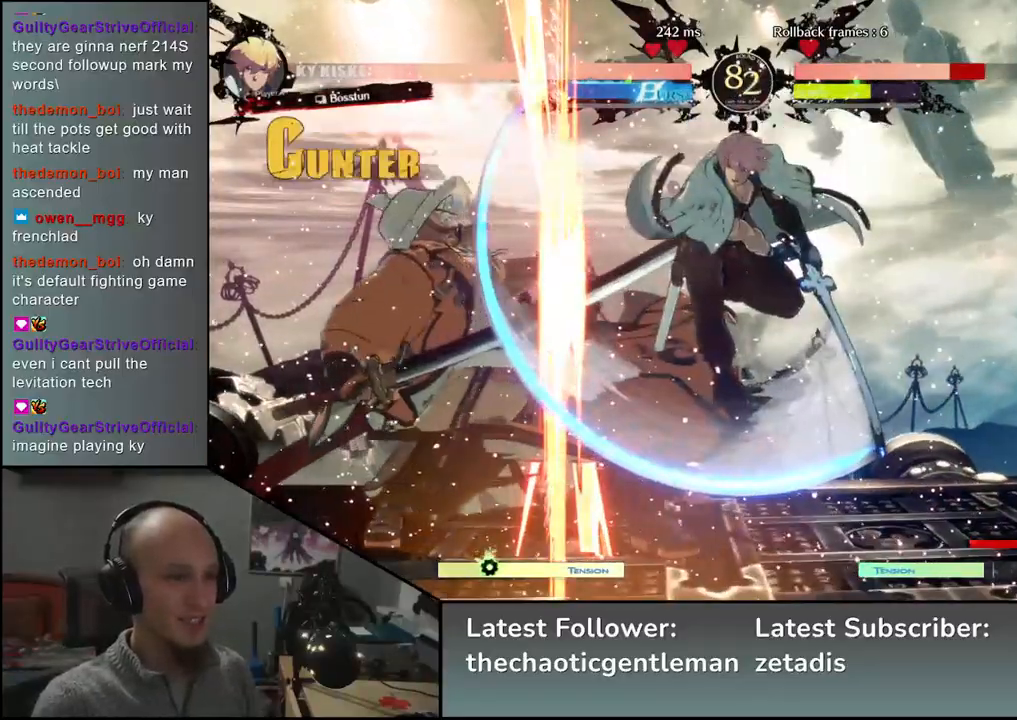
{"buttons": [], "left_stick": "down-left", "events": [[283, "left_stick", "down-left"]]}
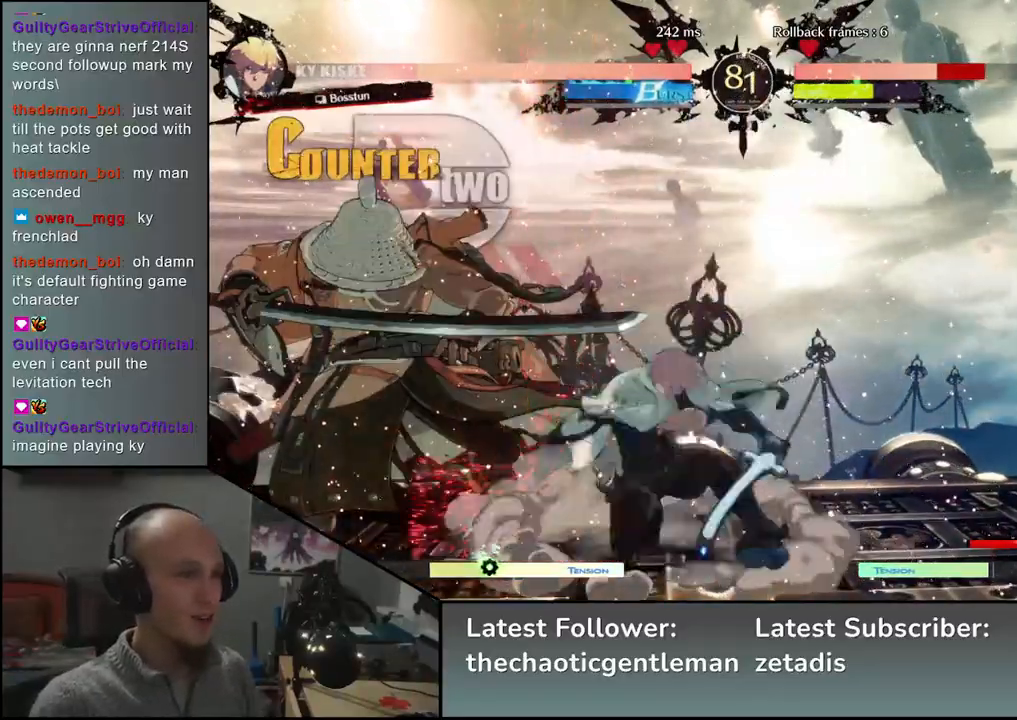
{"buttons": [], "left_stick": "down-left", "events": []}
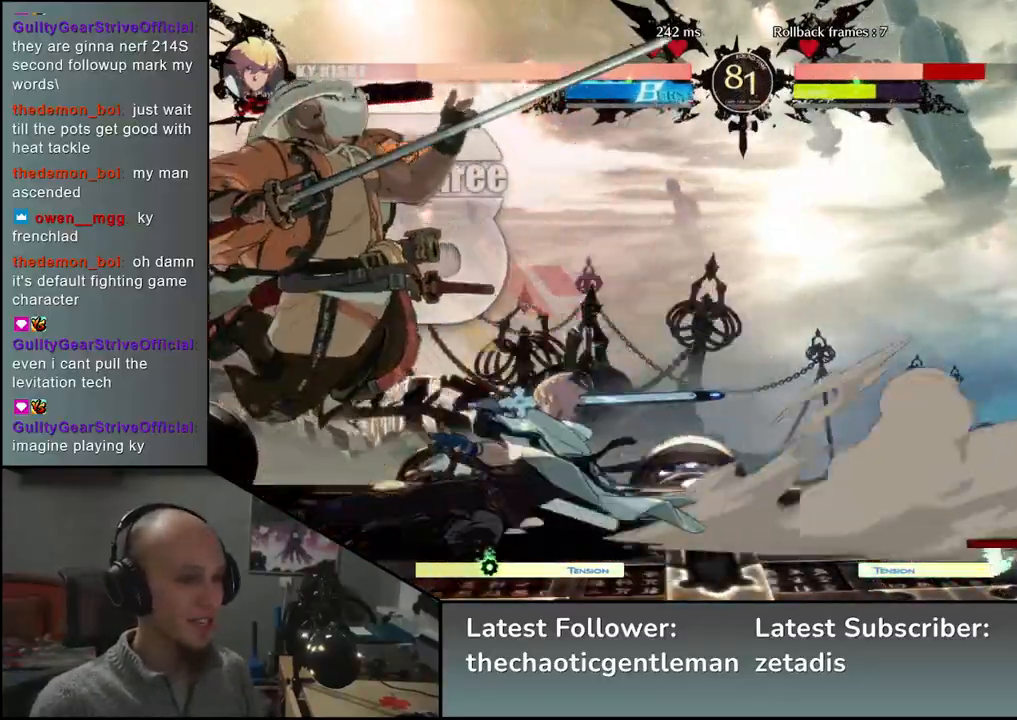
{"buttons": [], "left_stick": "down-left", "events": []}
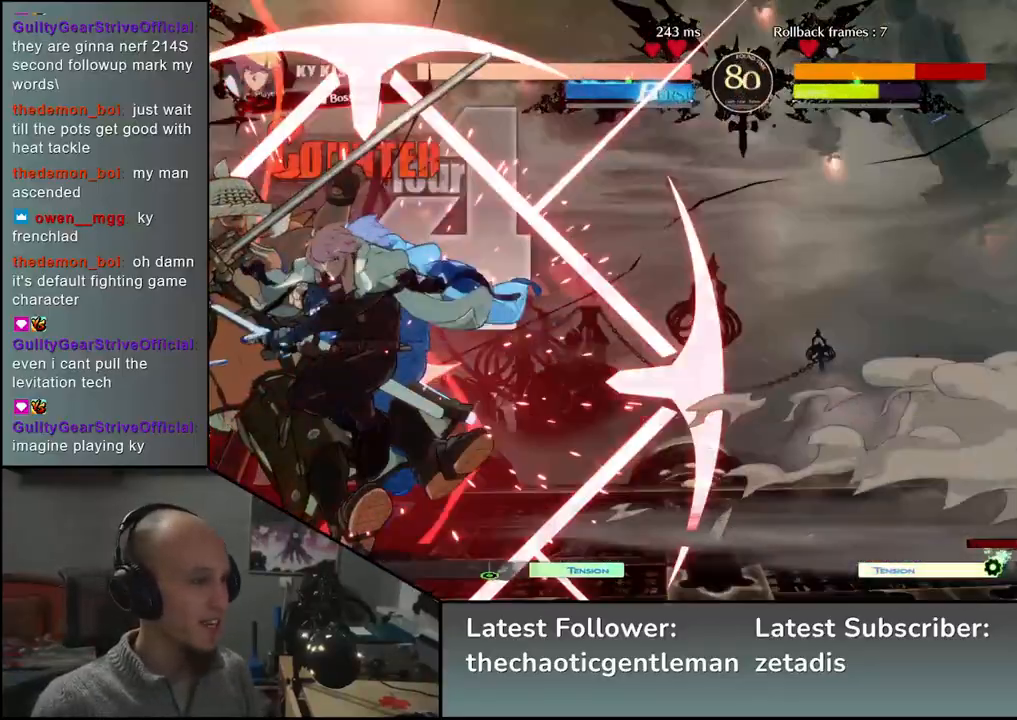
{"buttons": [], "left_stick": "down-left", "events": []}
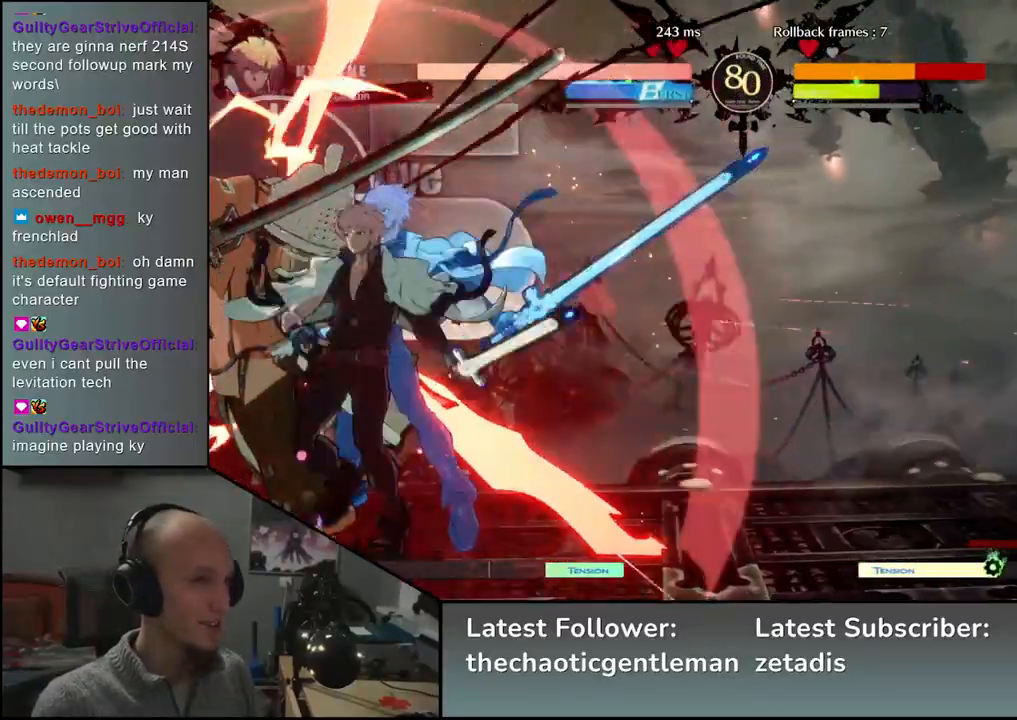
{"buttons": [], "left_stick": "down-left", "events": []}
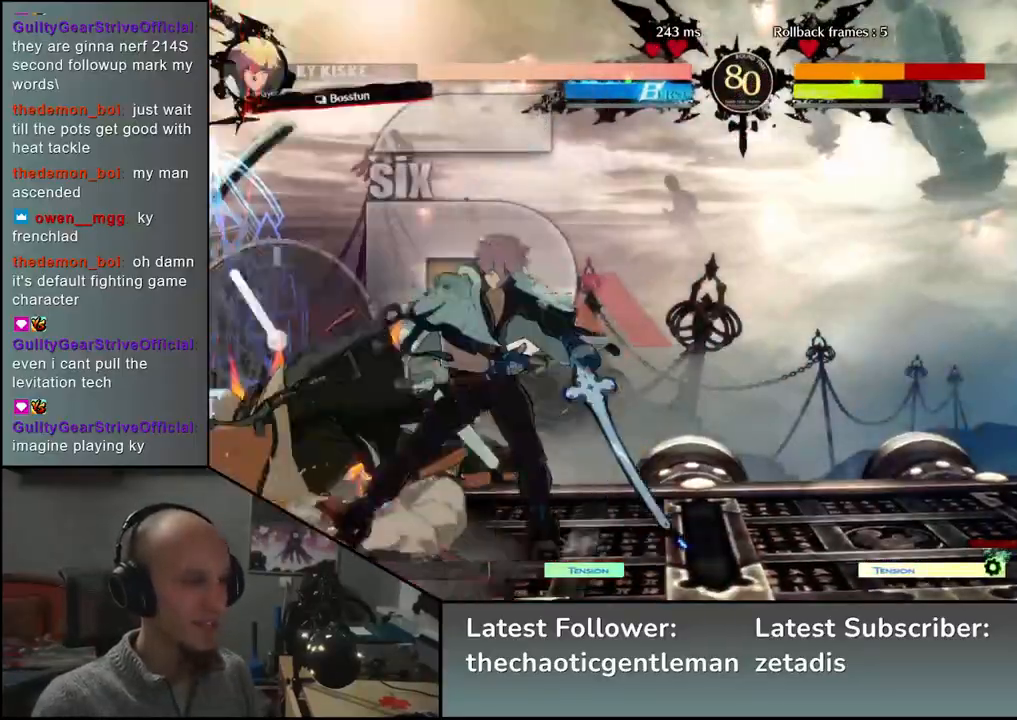
{"buttons": [], "left_stick": "down-left", "events": []}
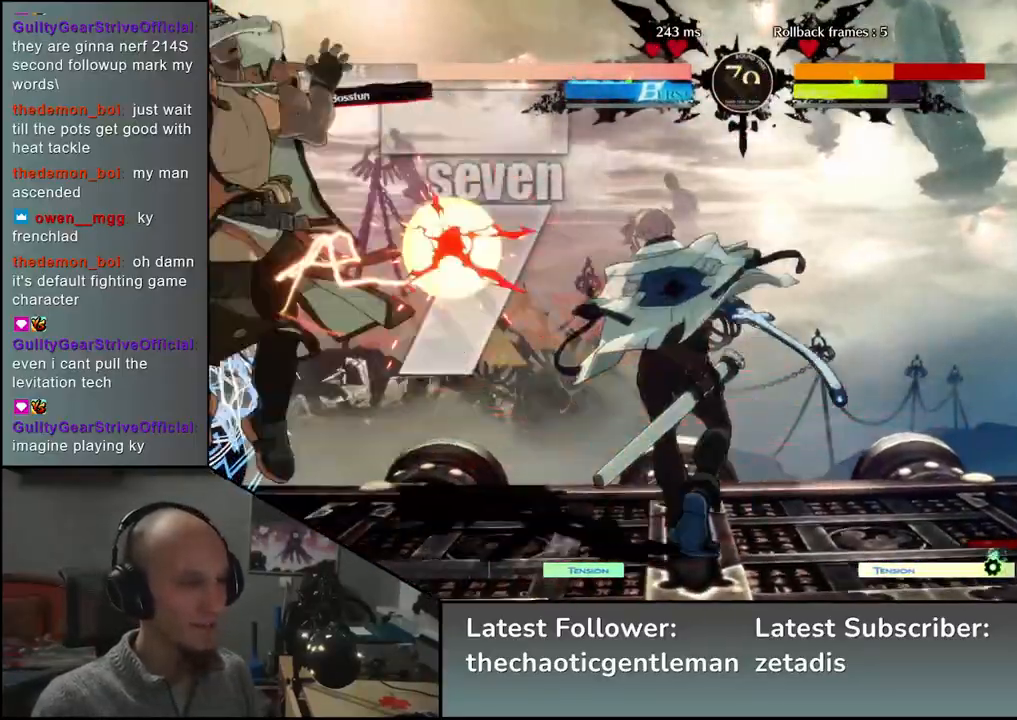
{"buttons": [], "left_stick": "down-left", "events": []}
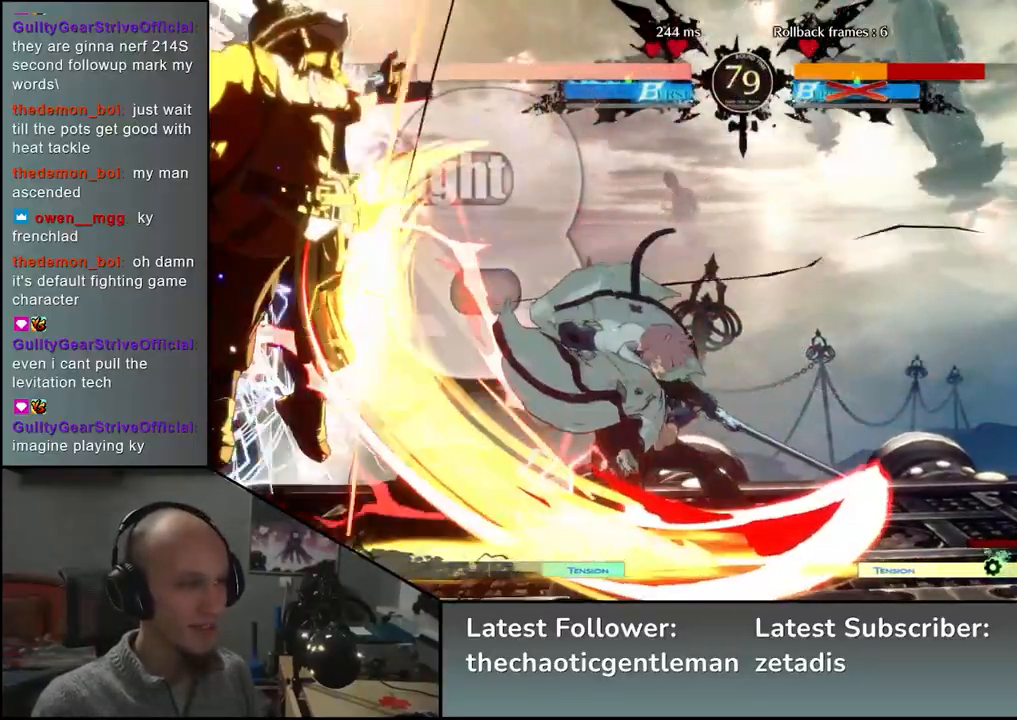
{"buttons": [], "left_stick": "down-left", "events": []}
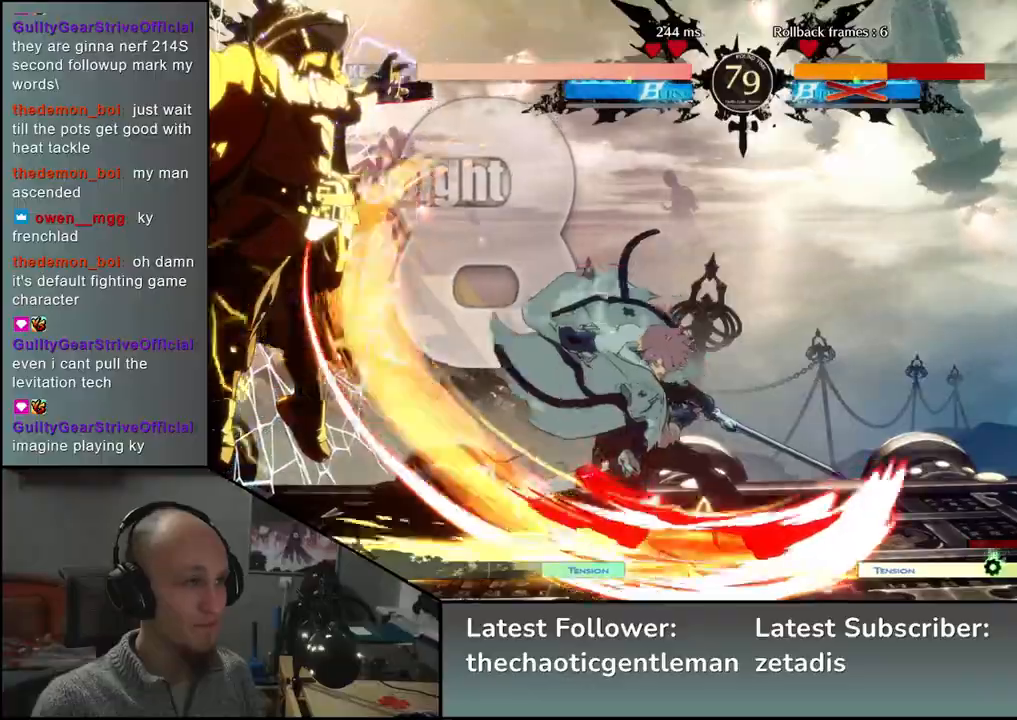
{"buttons": [], "left_stick": "down-left", "events": []}
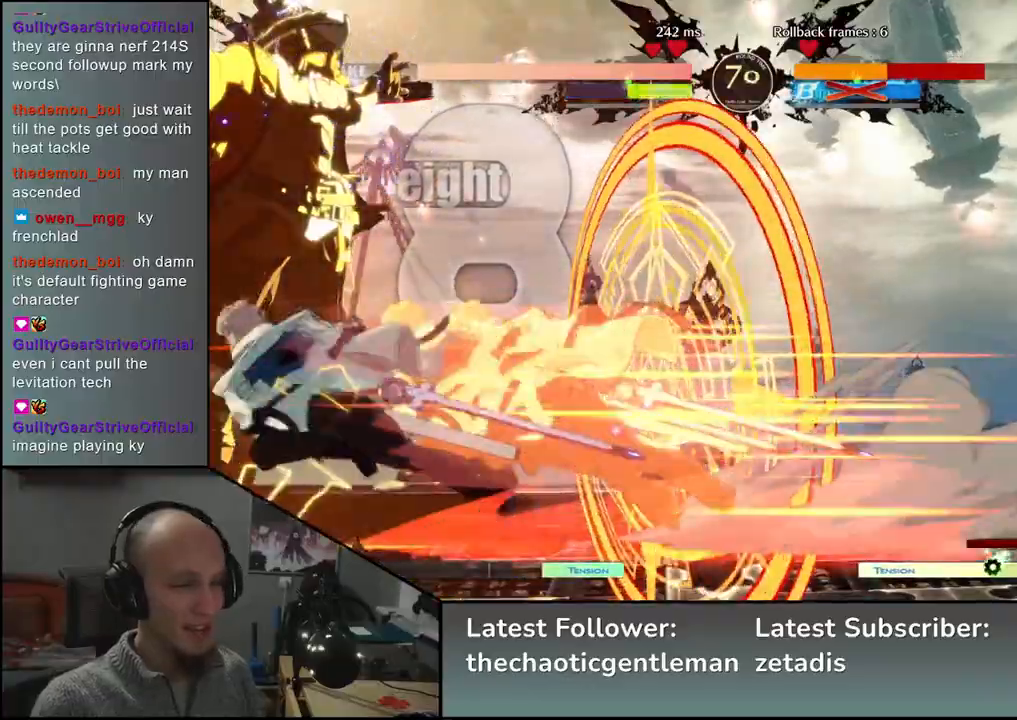
{"buttons": [], "left_stick": "down-left", "events": []}
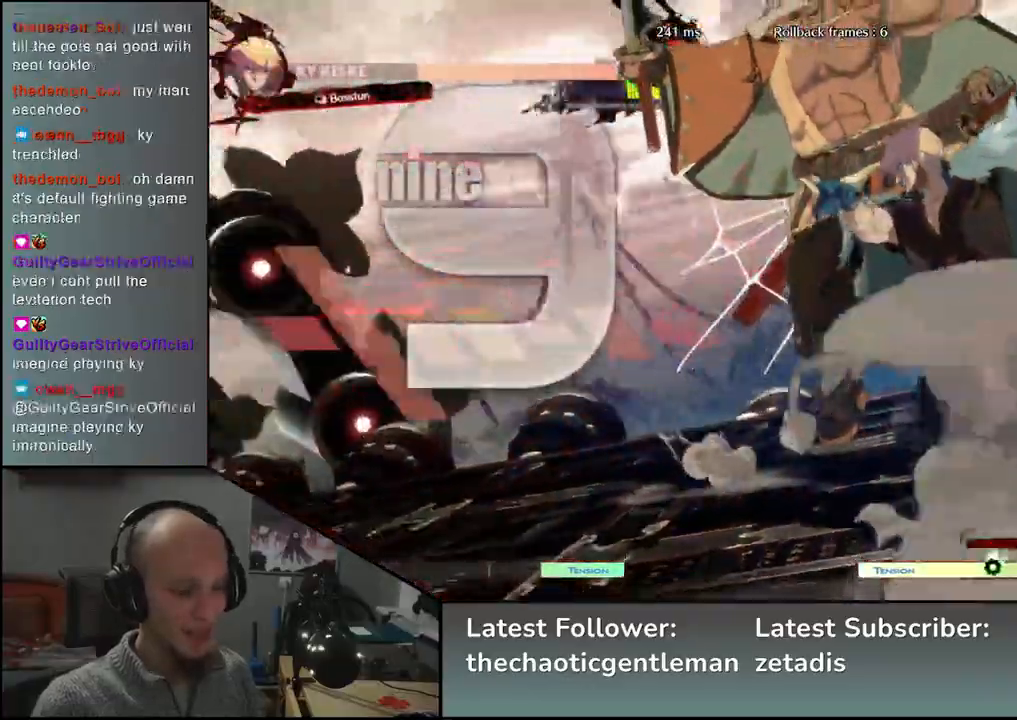
{"buttons": [], "left_stick": "down-left", "events": []}
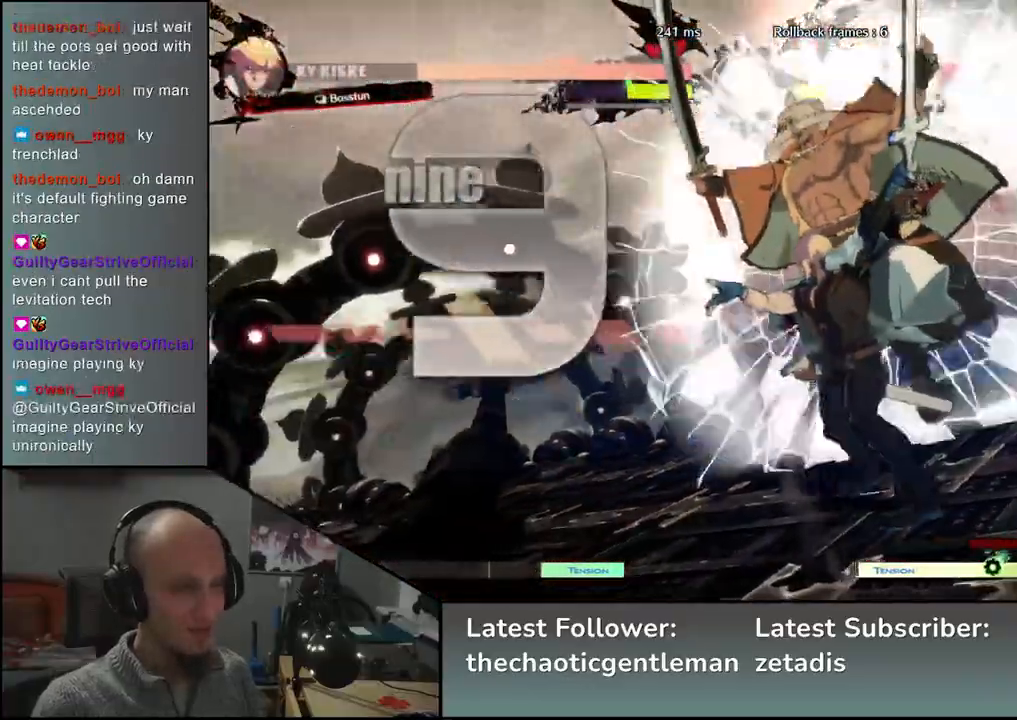
{"buttons": [], "left_stick": "down-left", "events": []}
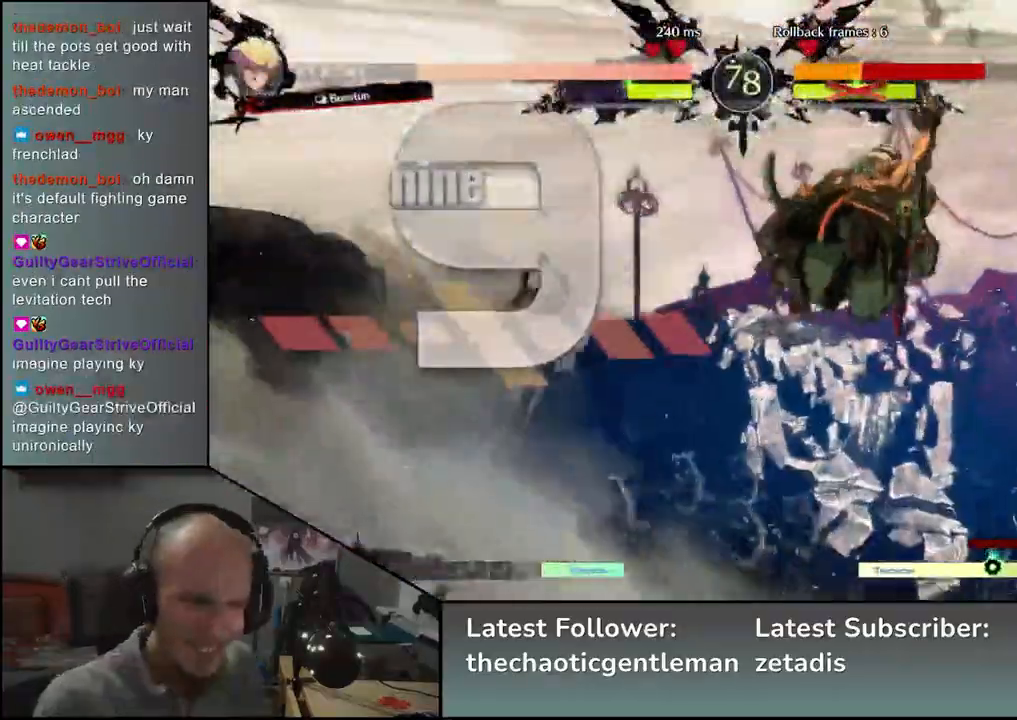
{"buttons": [], "left_stick": "down-left", "events": []}
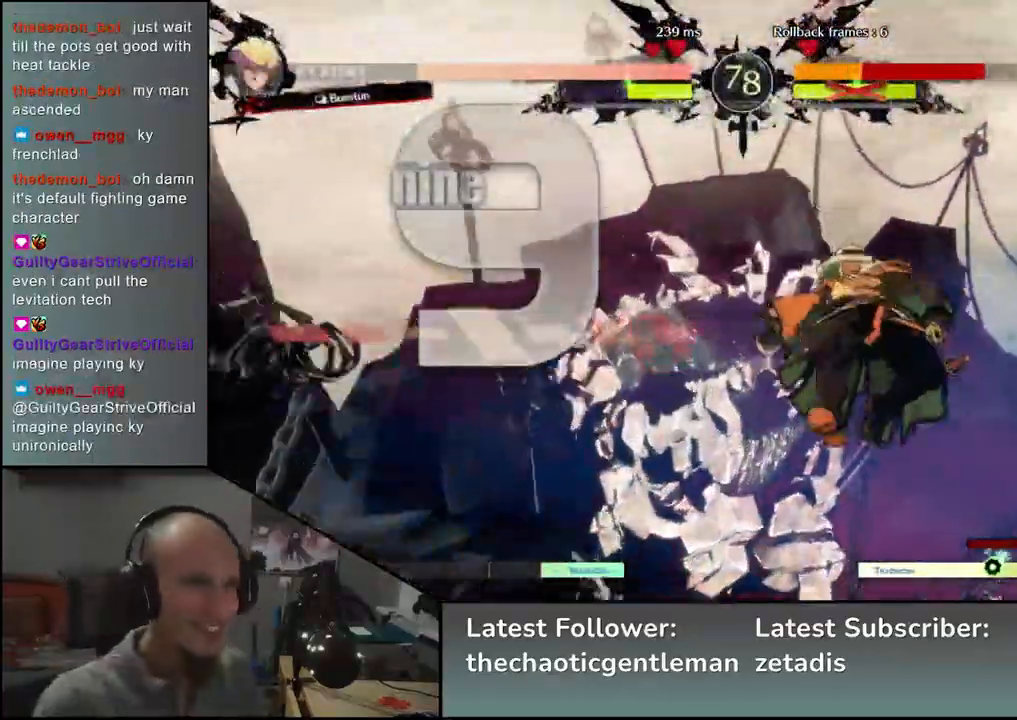
{"buttons": [], "left_stick": "down-left", "events": []}
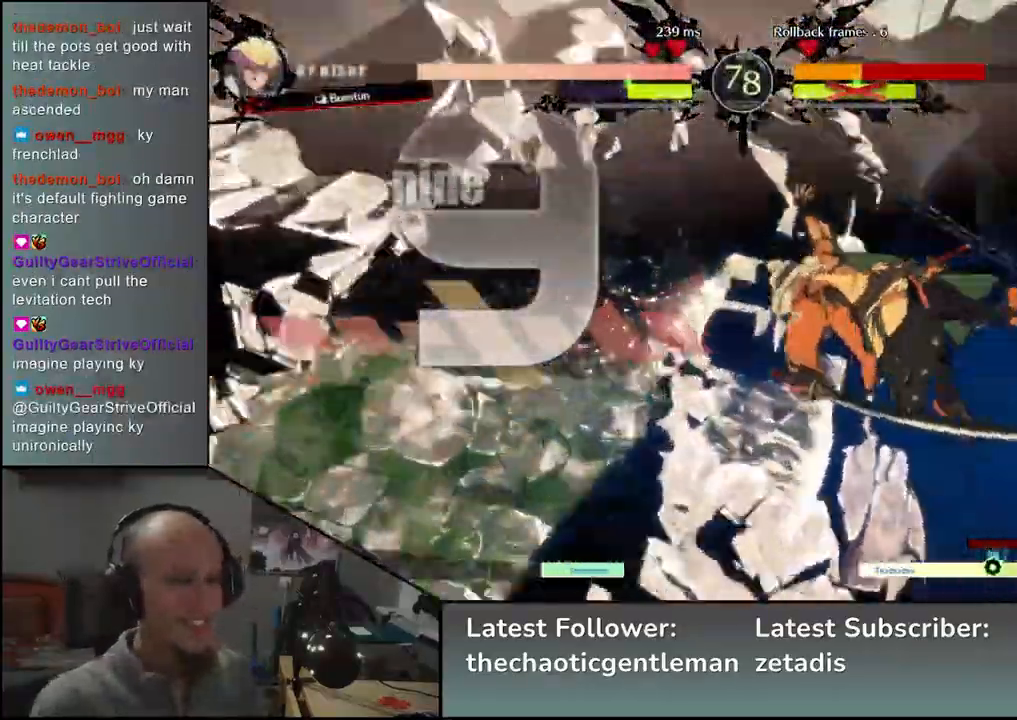
{"buttons": [], "left_stick": "left", "events": [[67, "left_stick", "left"]]}
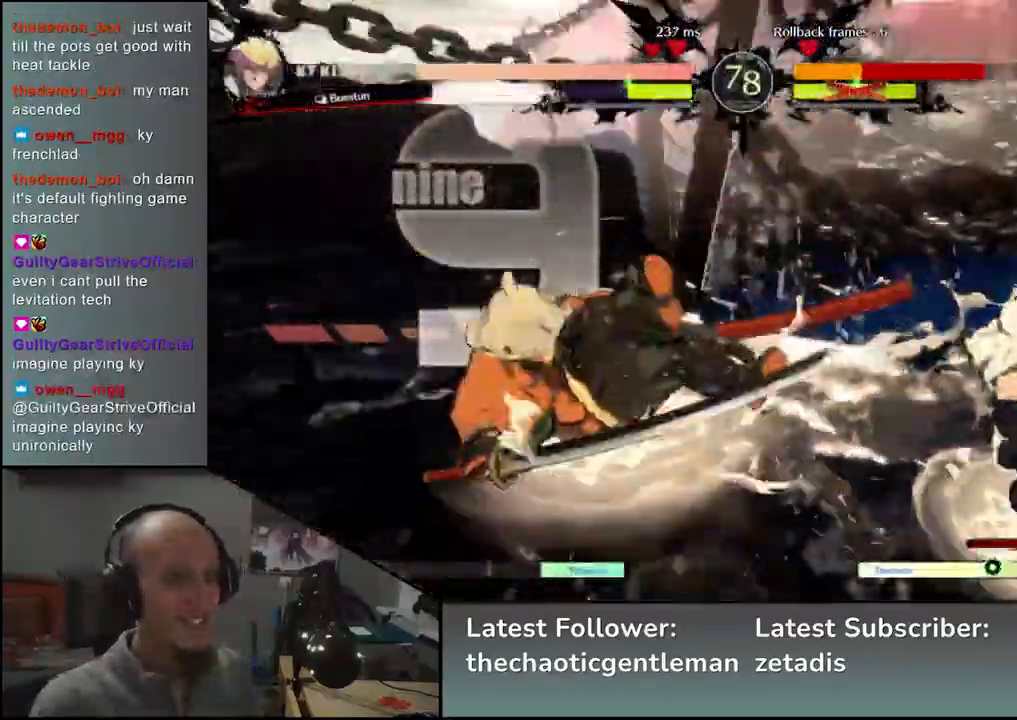
{"buttons": [], "left_stick": "left", "events": []}
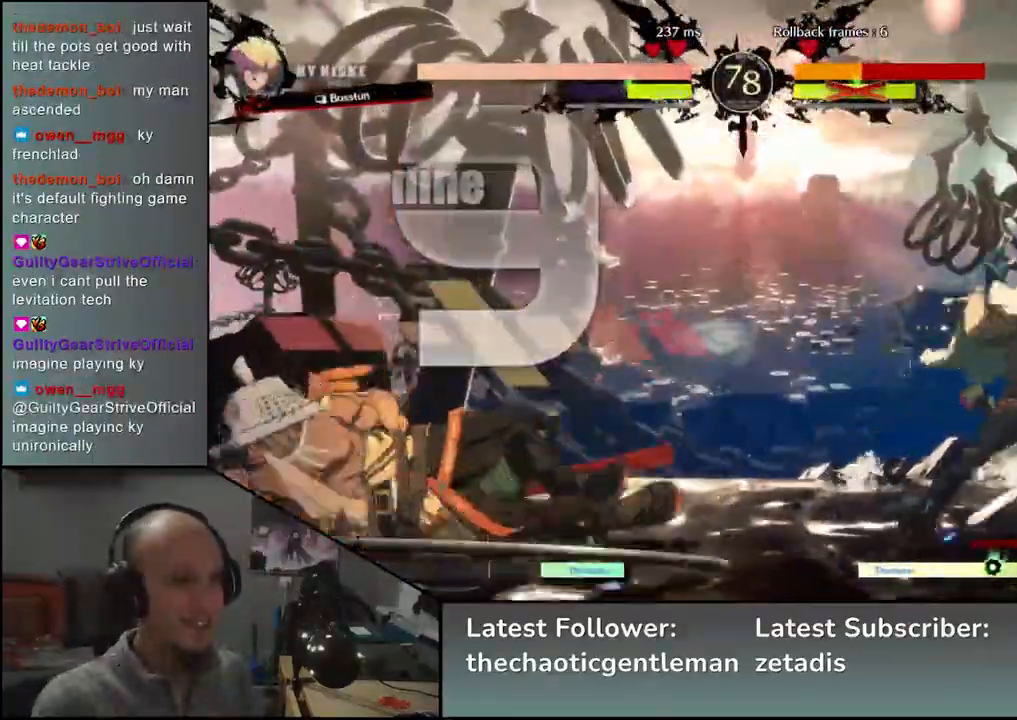
{"buttons": [], "left_stick": "left", "events": []}